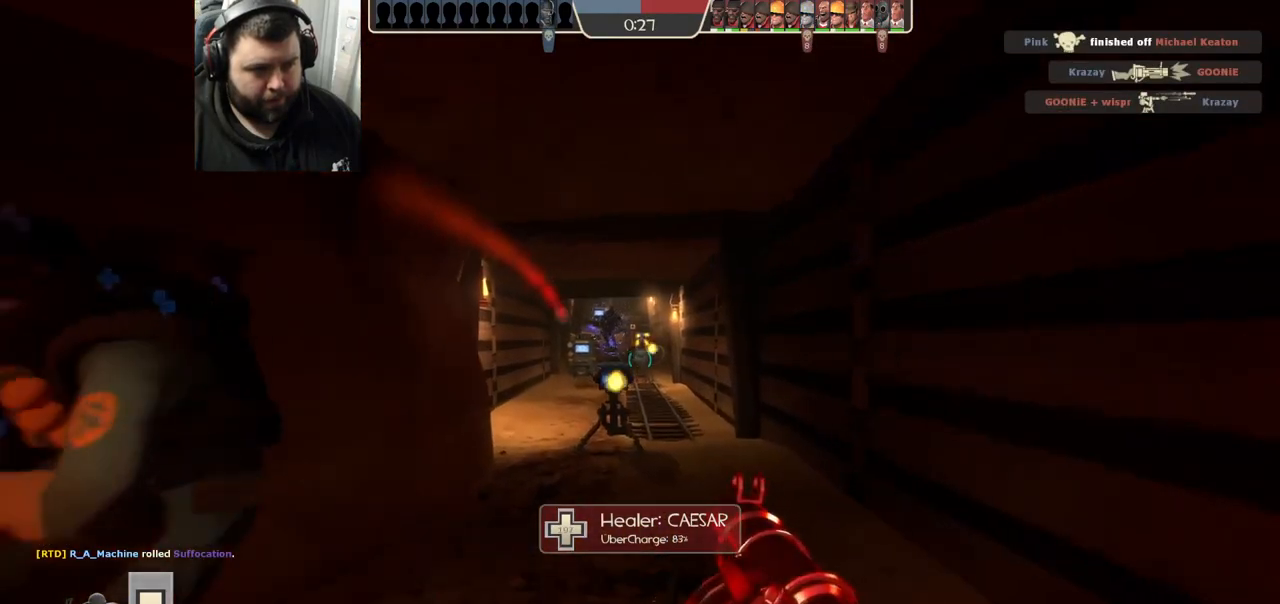
Gameplay with a controller (PlayStation layout); each line is a JSON object with the inputs held at the frame after it. "events" lists button and stick changes between this image and that frame as [ms after this image, input, new state], when the widget could be followed in between.
{"buttons": ["R2"], "left_stick": "center", "right_stick": "center", "events": [[50, "right_stick", "center"], [67, "R2", "up"], [117, "R2", "down"], [183, "L2", "down"], [200, "R2", "up"], [250, "R2", "down"], [267, "R1", "down"], [317, "R1", "up"], [317, "R2", "up"], [383, "R1", "down"], [383, "R2", "down"], [417, "left_stick", "up"], [450, "R1", "up"], [450, "R2", "up"], [483, "left_stick", "center"], [500, "L2", "up"], [500, "R2", "down"]]}
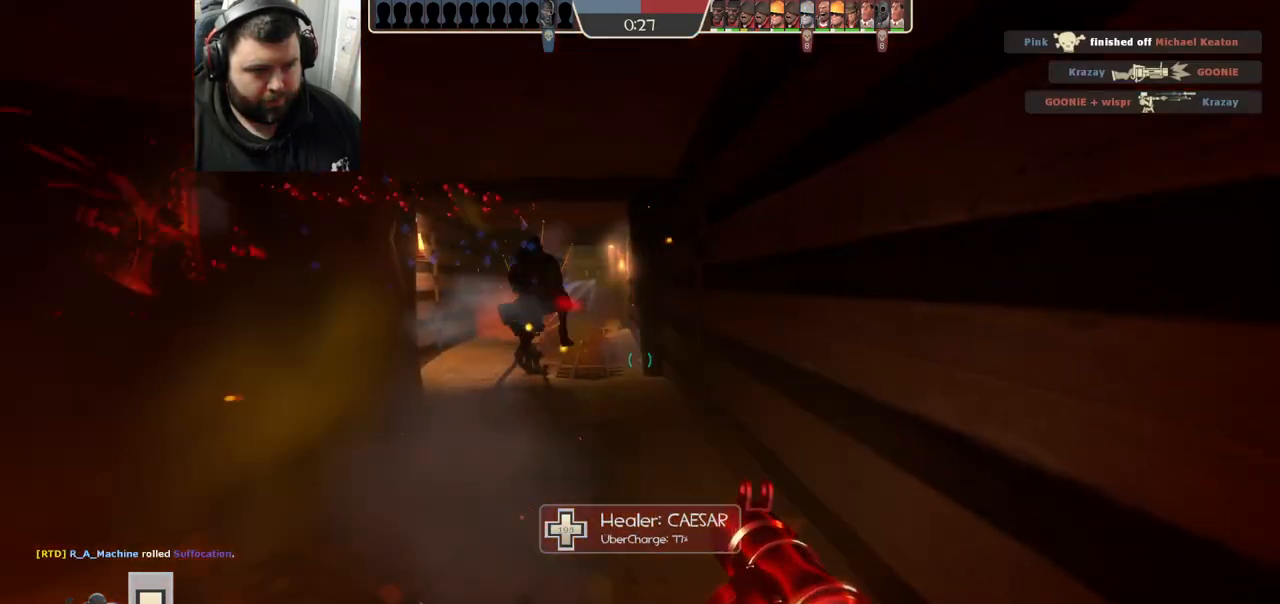
{"buttons": ["L2"], "left_stick": "up-left", "right_stick": "center", "events": [[33, "L2", "down"], [83, "R2", "up"], [83, "left_stick", "up"], [133, "R1", "down"], [133, "R2", "down"], [167, "L2", "up"], [167, "left_stick", "up-left"], [200, "R1", "up"], [200, "R2", "up"], [267, "L2", "down"], [267, "R2", "down"], [350, "R2", "up"], [367, "L2", "up"], [400, "R2", "down"], [450, "L2", "down"], [500, "R2", "up"]]}
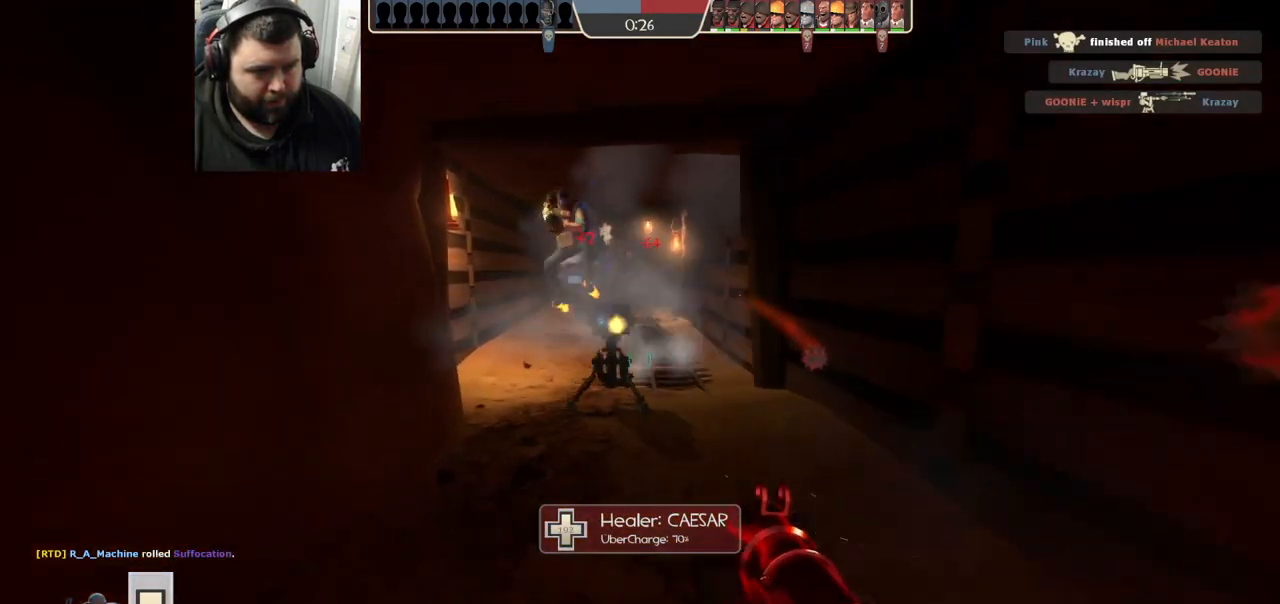
{"buttons": ["L2", "R2"], "left_stick": "center", "right_stick": "center", "events": [[33, "R2", "down"], [33, "left_stick", "up"], [50, "L2", "up"], [100, "R2", "up"], [117, "L2", "down"], [167, "R2", "down"], [200, "left_stick", "center"], [217, "L2", "up"], [233, "R2", "up"], [267, "L2", "down"], [300, "R2", "down"], [317, "left_stick", "up-right"], [367, "R2", "up"], [367, "left_stick", "up"], [400, "L2", "up"], [433, "R2", "down"], [450, "L2", "down"], [483, "left_stick", "center"]]}
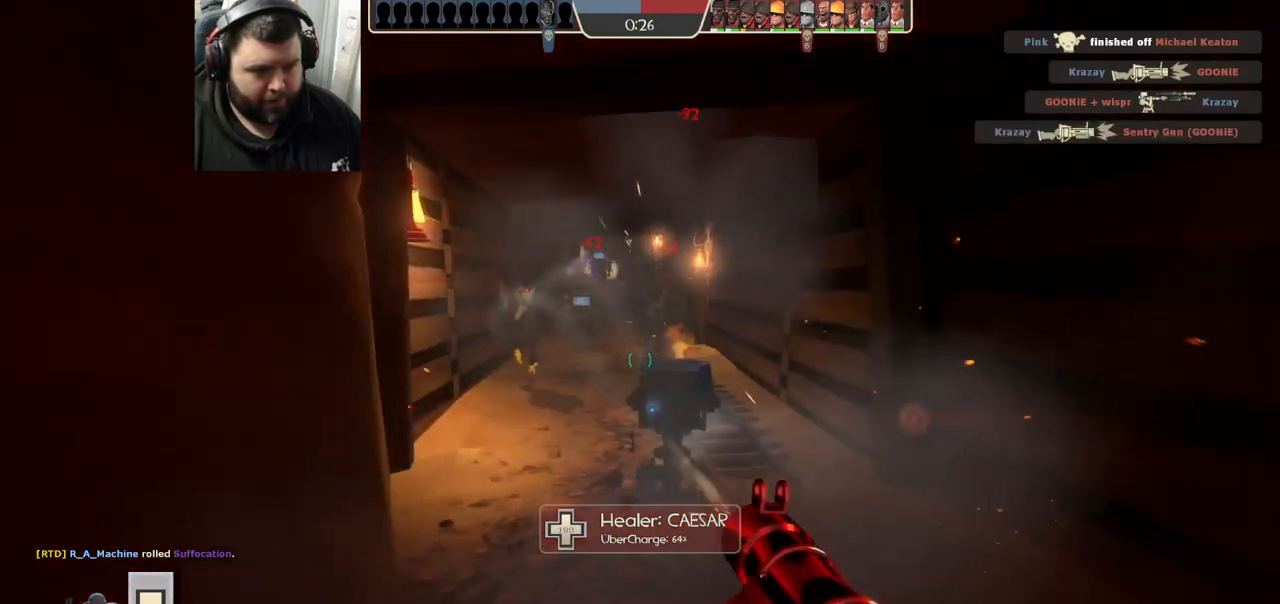
{"buttons": ["L2", "R2"], "left_stick": "center", "right_stick": "center", "events": [[17, "R2", "up"], [33, "L2", "up"], [50, "L2", "down"], [67, "R2", "down"], [100, "left_stick", "up"], [167, "L2", "up"], [167, "left_stick", "center"], [283, "R2", "up"], [333, "L2", "down"], [350, "R2", "down"], [417, "R2", "up"], [433, "L2", "up"], [483, "L2", "down"], [483, "R2", "down"]]}
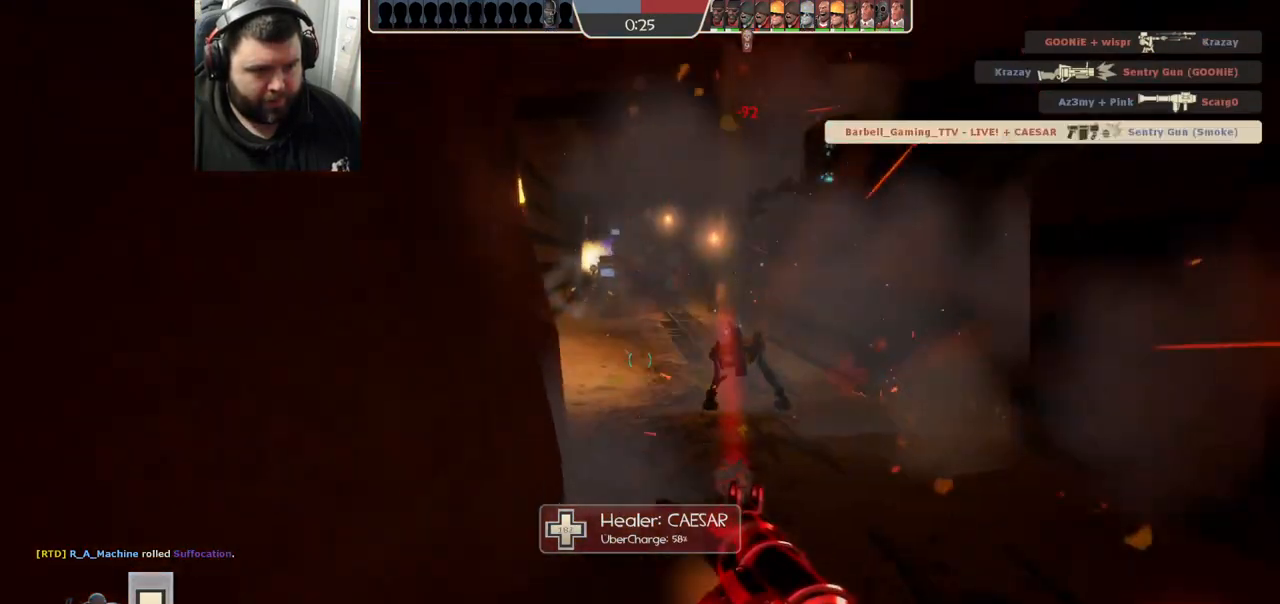
{"buttons": ["R2"], "left_stick": "up", "right_stick": "center", "events": [[67, "R2", "up"], [100, "L2", "up"], [117, "left_stick", "up"], [150, "R2", "down"], [183, "R2", "up"], [183, "right_stick", "down"], [283, "right_stick", "center"], [300, "R2", "down"], [400, "R2", "up"], [483, "R2", "down"]]}
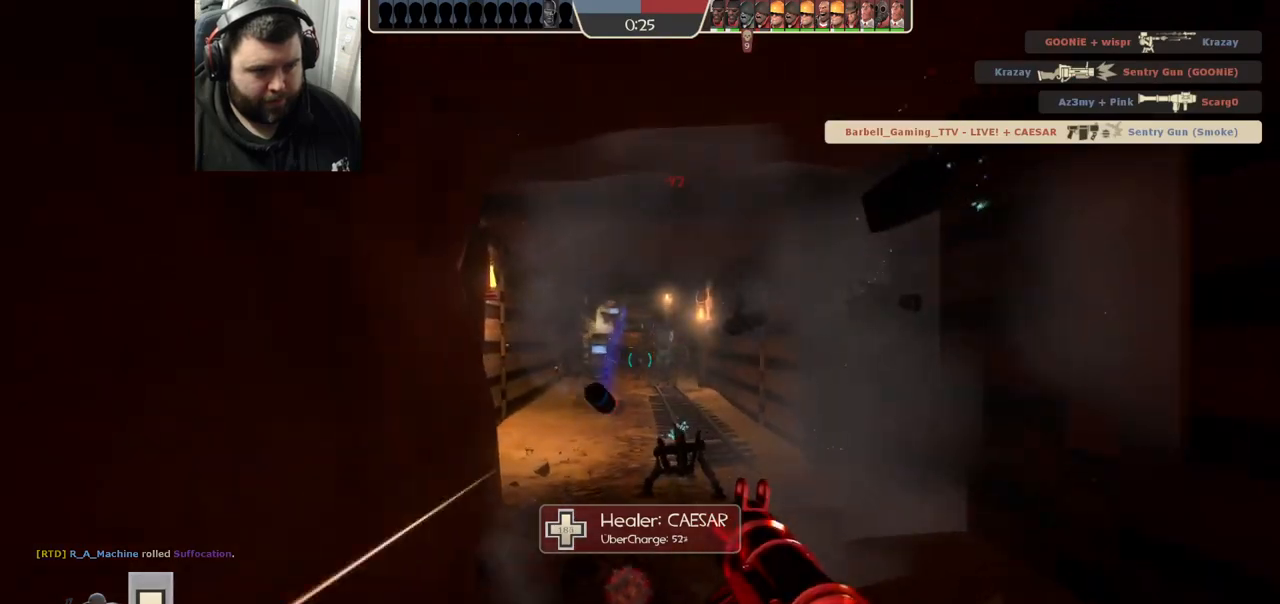
{"buttons": [], "left_stick": "up", "right_stick": "center", "events": [[67, "R2", "up"], [133, "R2", "down"], [200, "R2", "up"], [267, "R2", "down"], [333, "R2", "up"], [400, "R2", "down"], [483, "R2", "up"]]}
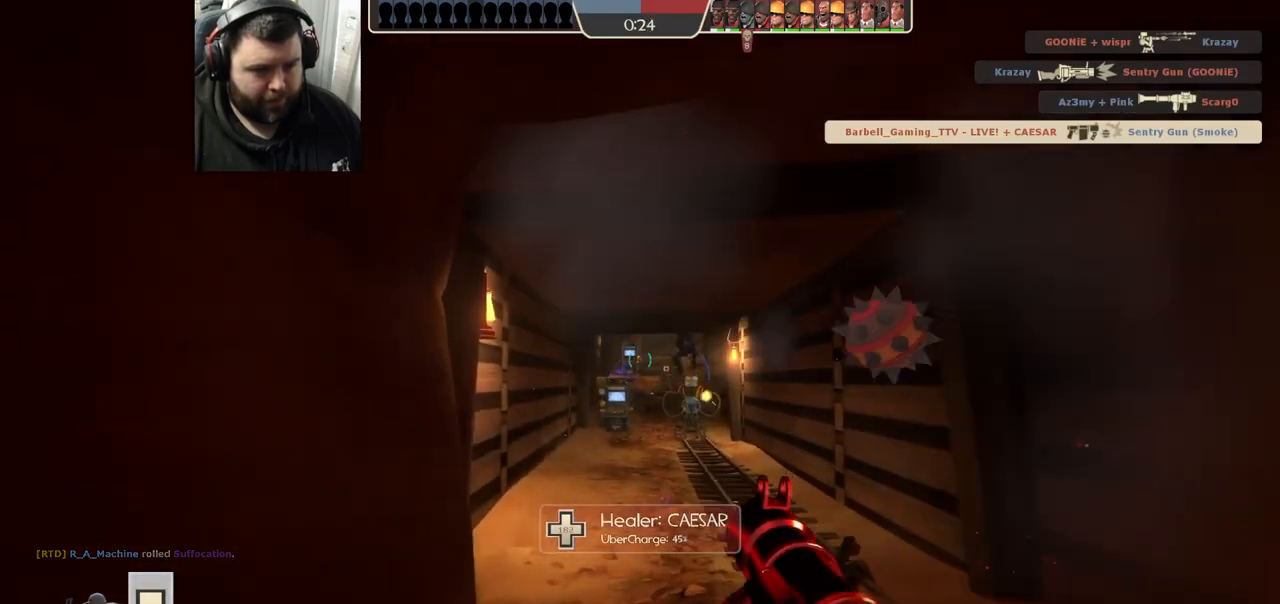
{"buttons": ["R2"], "left_stick": "up", "right_stick": "center", "events": [[17, "R2", "down"], [100, "R2", "up"], [167, "R2", "down"], [250, "R2", "up"], [317, "R2", "down"], [383, "R2", "up"], [450, "R2", "down"]]}
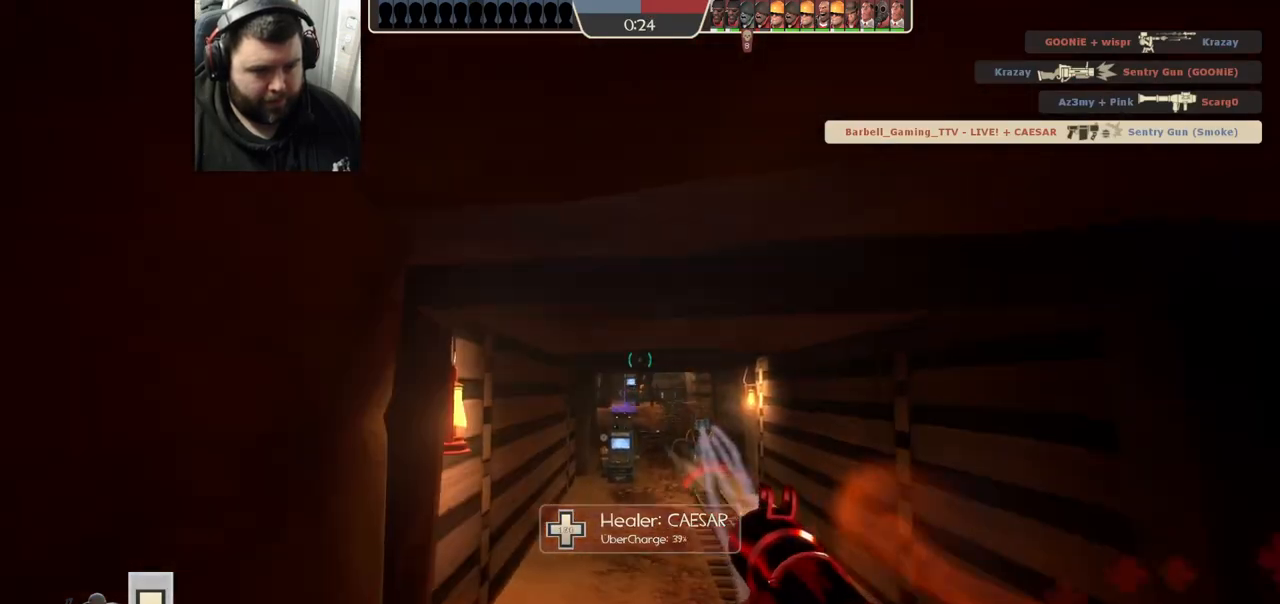
{"buttons": ["R1", "R2"], "left_stick": "up", "right_stick": "center", "events": [[33, "R2", "up"], [83, "R2", "down"], [100, "right_stick", "up-right"], [167, "R2", "up"], [167, "right_stick", "center"], [233, "R1", "down"], [233, "R2", "down"], [317, "R1", "up"], [317, "R2", "up"], [367, "R1", "down"], [367, "R2", "down"], [450, "R1", "up"], [450, "R2", "up"], [500, "R1", "down"], [500, "R2", "down"]]}
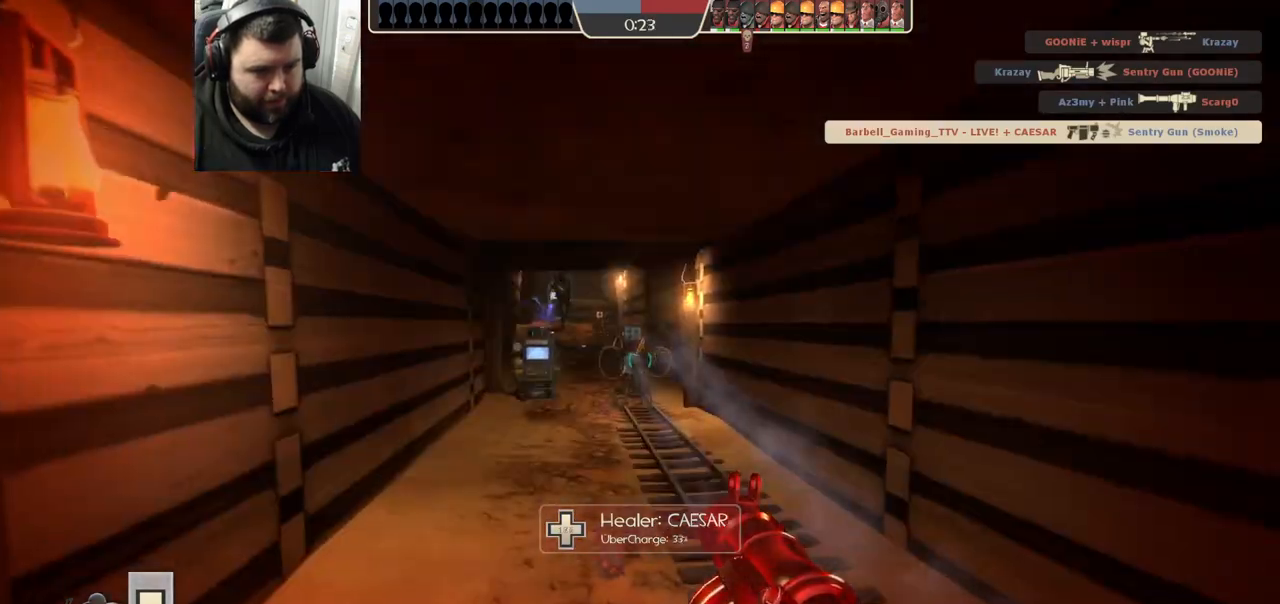
{"buttons": ["L2"], "left_stick": "up", "right_stick": "center", "events": [[83, "R1", "up"], [83, "R2", "up"], [133, "R1", "down"], [133, "R2", "down"], [233, "R1", "up"], [233, "R2", "up"], [250, "L2", "down"], [283, "R1", "down"], [283, "R2", "down"], [367, "L2", "up"], [367, "R1", "up"], [367, "R2", "up"], [417, "L2", "down"], [417, "R2", "down"], [500, "R2", "up"]]}
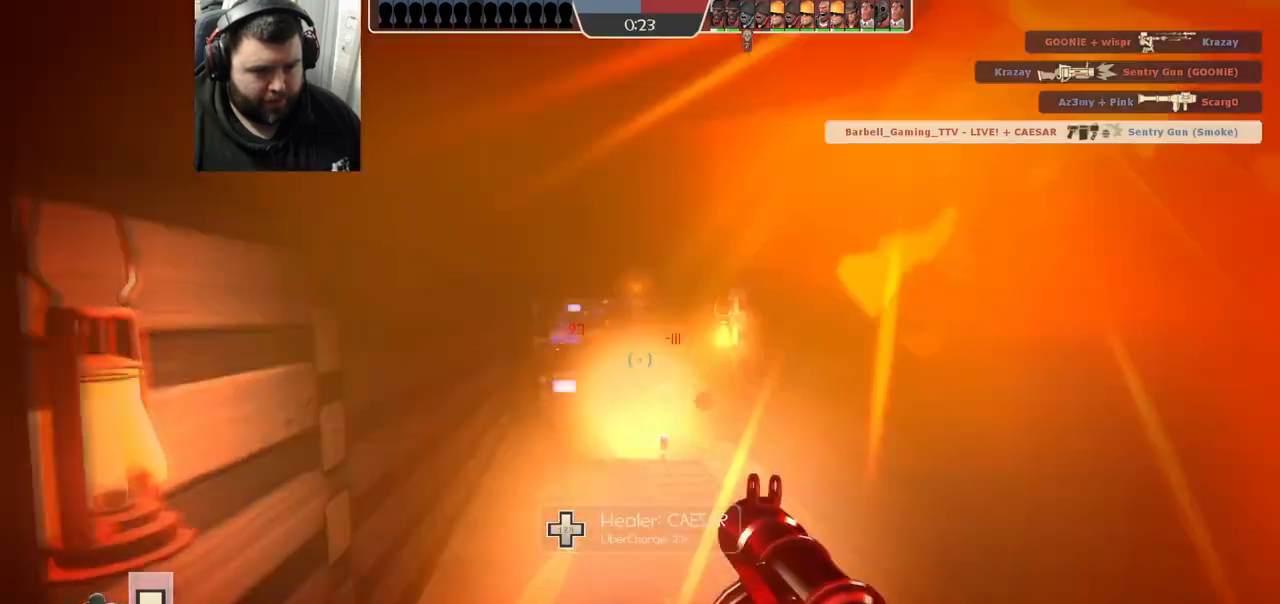
{"buttons": ["L2", "R1", "R2"], "left_stick": "up", "right_stick": "center", "events": [[67, "R1", "down"], [67, "R2", "down"], [133, "R1", "up"], [133, "R2", "up"], [200, "L2", "up"], [233, "L2", "down"], [233, "R1", "down"], [233, "R2", "down"], [283, "R1", "up"], [283, "R2", "up"], [350, "L2", "up"], [350, "R1", "down"], [350, "R2", "down"], [400, "L2", "down"], [417, "R1", "up"], [417, "R2", "up"], [483, "R1", "down"], [483, "R2", "down"]]}
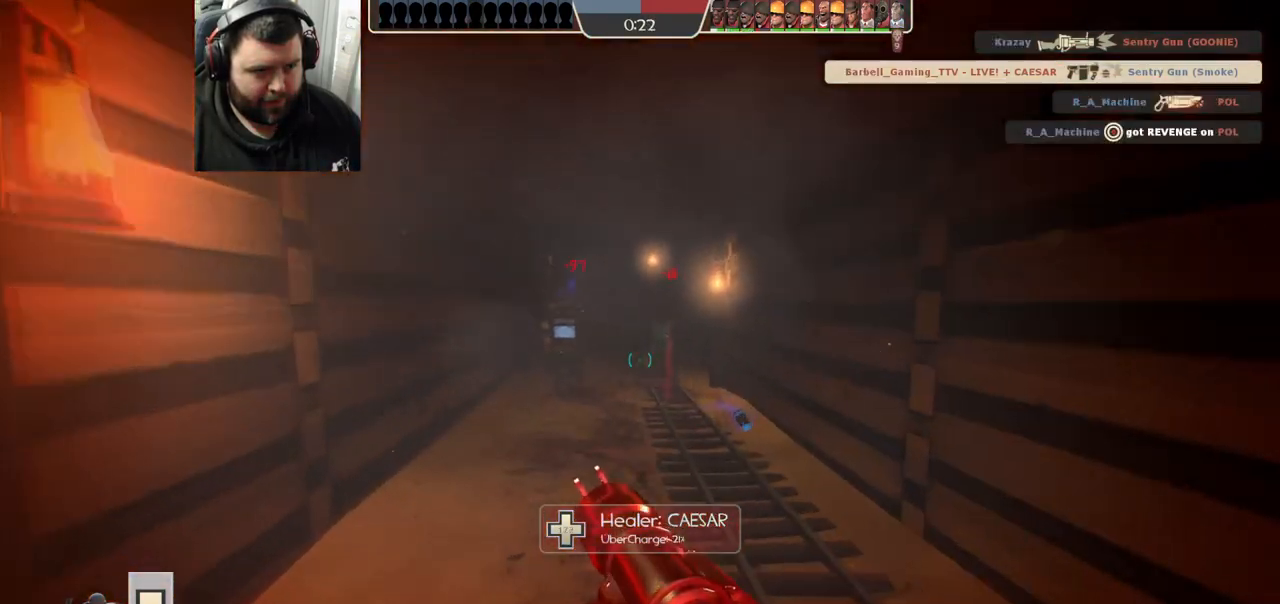
{"buttons": ["R1"], "left_stick": "up", "right_stick": "center", "events": [[17, "L2", "up"], [67, "R2", "up"], [83, "L2", "down"], [100, "R2", "down"], [183, "R1", "up"], [200, "R2", "up"], [217, "L2", "up"], [267, "L2", "down"], [267, "R1", "down"], [267, "R2", "down"], [333, "R2", "up"], [383, "L2", "up"], [400, "R2", "down"], [483, "R2", "up"]]}
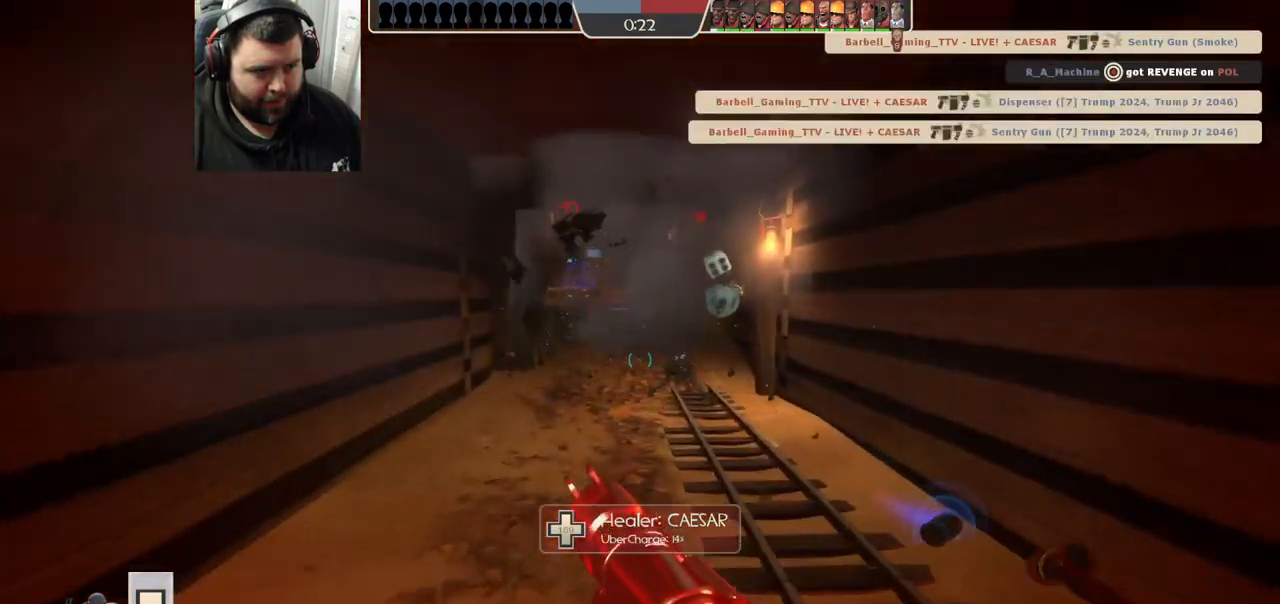
{"buttons": [], "left_stick": "up", "right_stick": "center", "events": [[33, "R1", "up"]]}
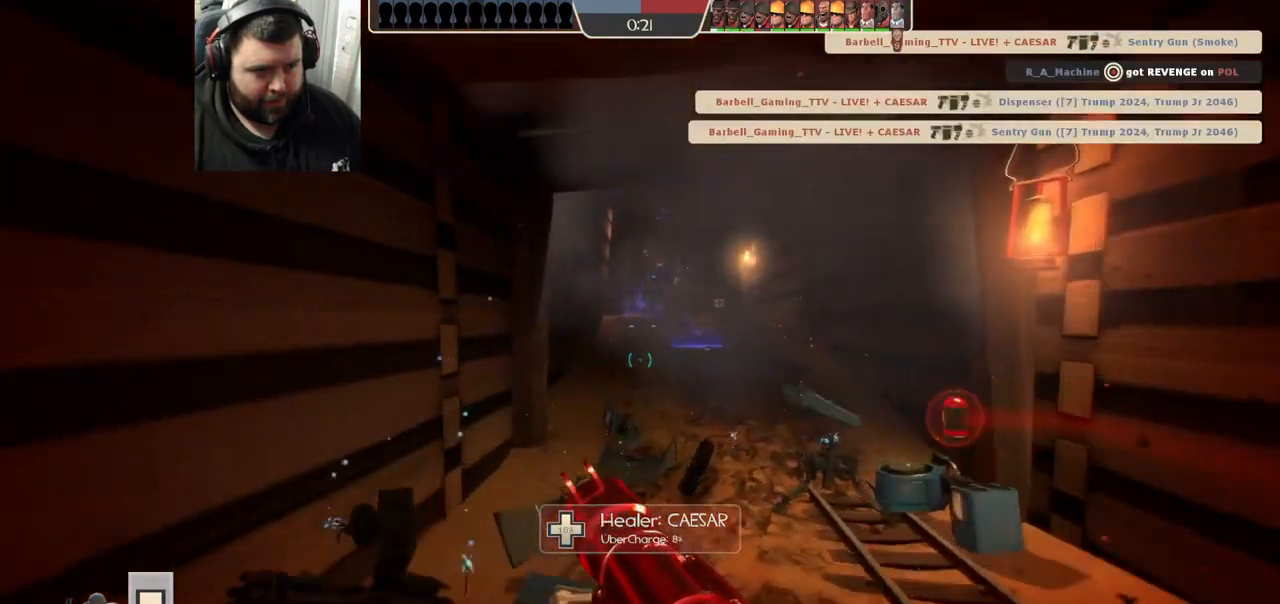
{"buttons": [], "left_stick": "up", "right_stick": "center", "events": []}
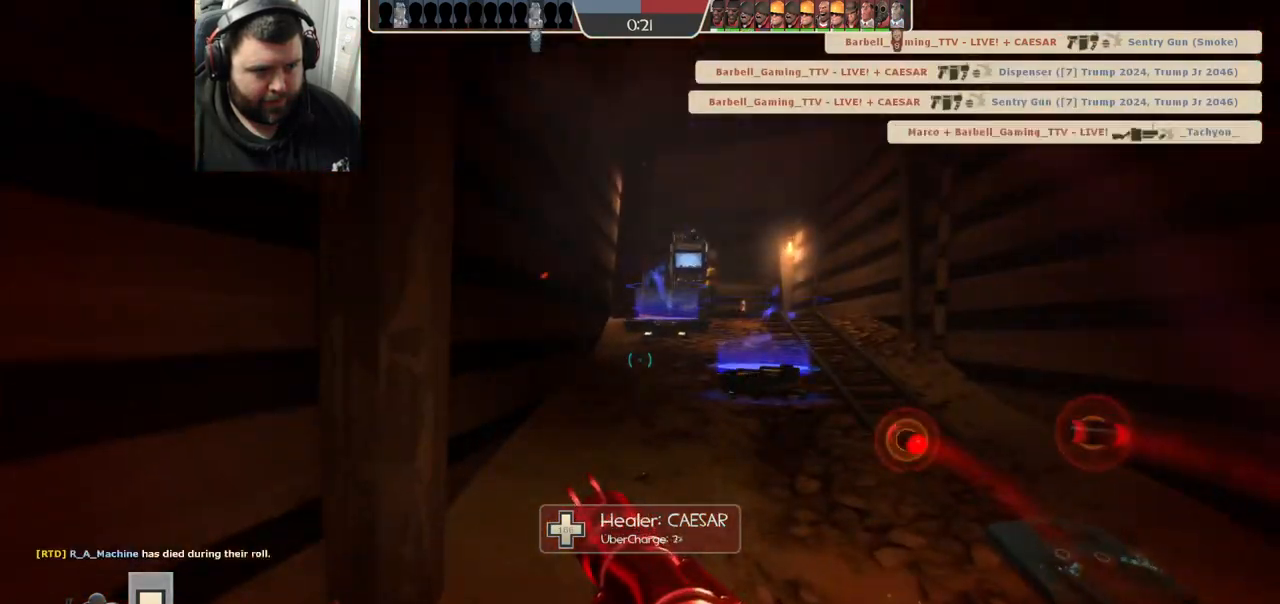
{"buttons": [], "left_stick": "up-right", "right_stick": "center", "events": [[117, "left_stick", "up-right"]]}
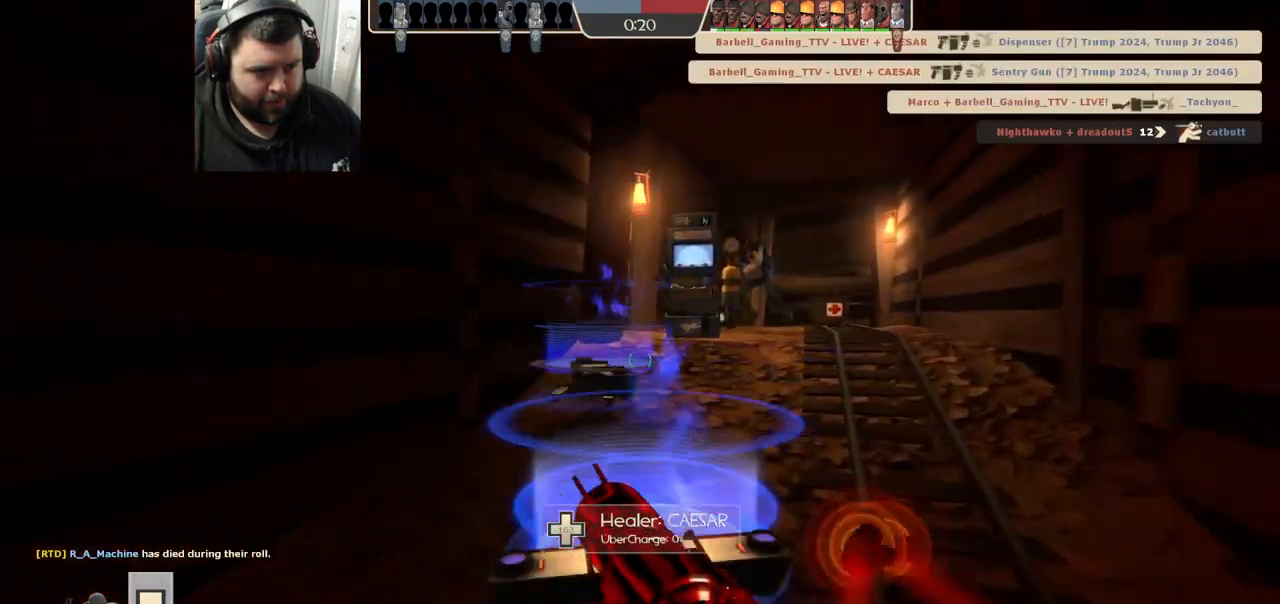
{"buttons": [], "left_stick": "center", "right_stick": "center", "events": [[183, "left_stick", "center"], [200, "right_stick", "up-left"], [233, "left_stick", "down"], [300, "left_stick", "center"], [467, "right_stick", "center"]]}
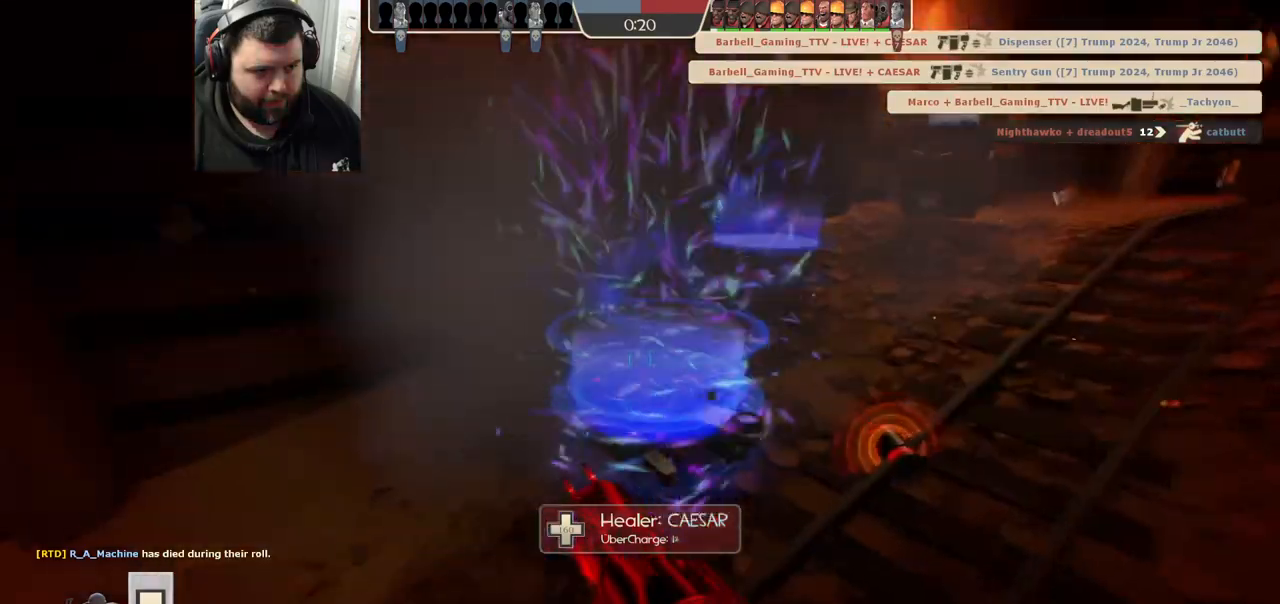
{"buttons": [], "left_stick": "center", "right_stick": "center", "events": [[233, "R2", "down"], [267, "R1", "down"], [333, "R1", "up"], [333, "R2", "up"], [383, "R2", "down"], [450, "R2", "up"]]}
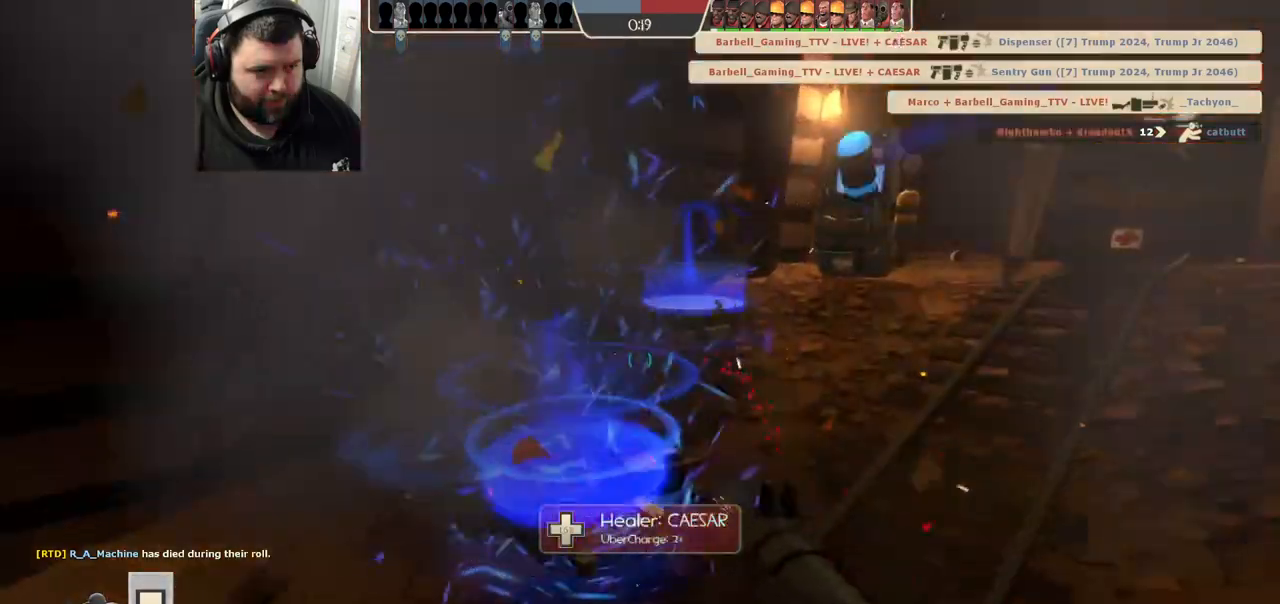
{"buttons": [], "left_stick": "center", "right_stick": "center", "events": [[17, "R2", "down"], [83, "R2", "up"], [150, "R2", "down"], [217, "R2", "up"], [283, "R2", "down"], [333, "R2", "up"], [417, "R2", "down"], [483, "R2", "up"]]}
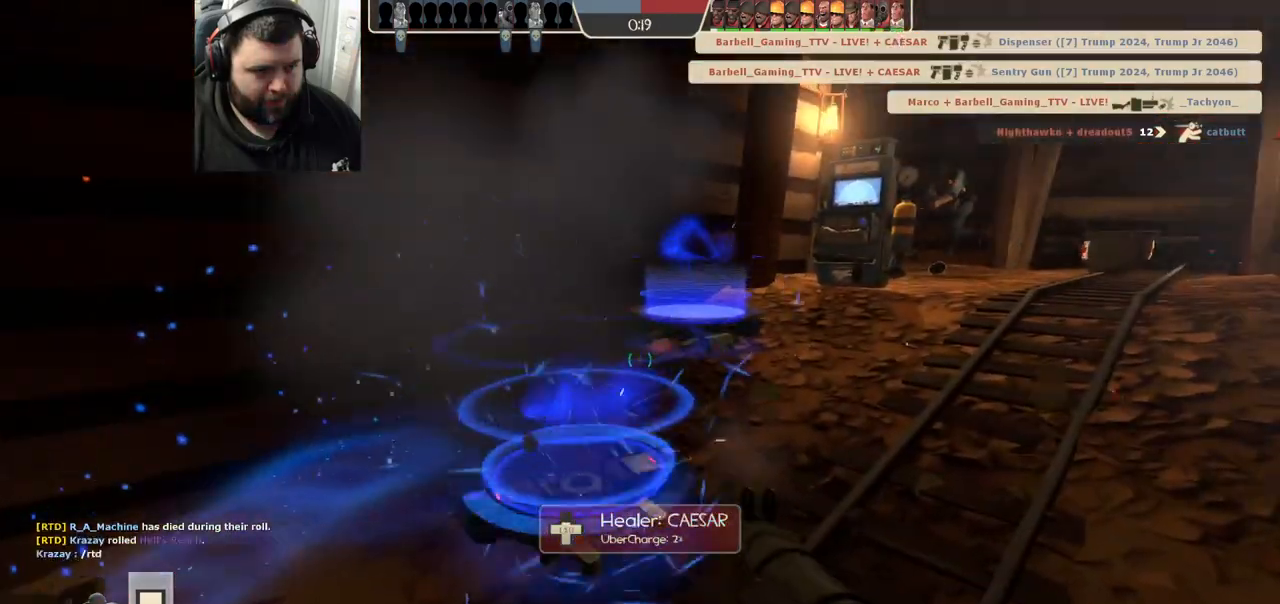
{"buttons": ["L2", "R2"], "left_stick": "center", "right_stick": "center", "events": [[50, "R2", "down"], [117, "R2", "up"], [183, "R2", "down"], [233, "R2", "up"], [250, "L2", "down"], [317, "R2", "down"], [367, "L2", "up"], [367, "R2", "up"], [433, "L2", "down"], [450, "R2", "down"]]}
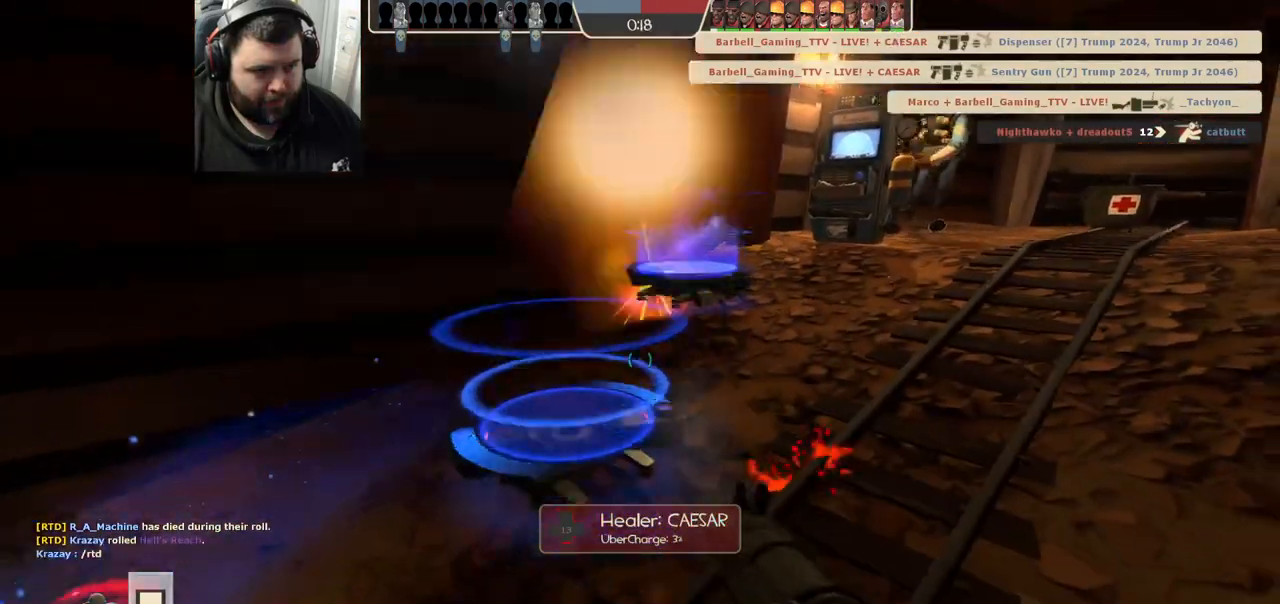
{"buttons": ["L2", "R2"], "left_stick": "center", "right_stick": "center", "events": [[17, "R2", "up"], [50, "L2", "up"], [83, "R2", "down"], [100, "L2", "down"], [167, "R2", "up"], [217, "L2", "up"], [217, "R2", "down"], [267, "L2", "down"], [283, "R2", "up"], [350, "R2", "down"], [367, "L2", "up"], [400, "R2", "up"], [433, "L2", "down"], [483, "R2", "down"]]}
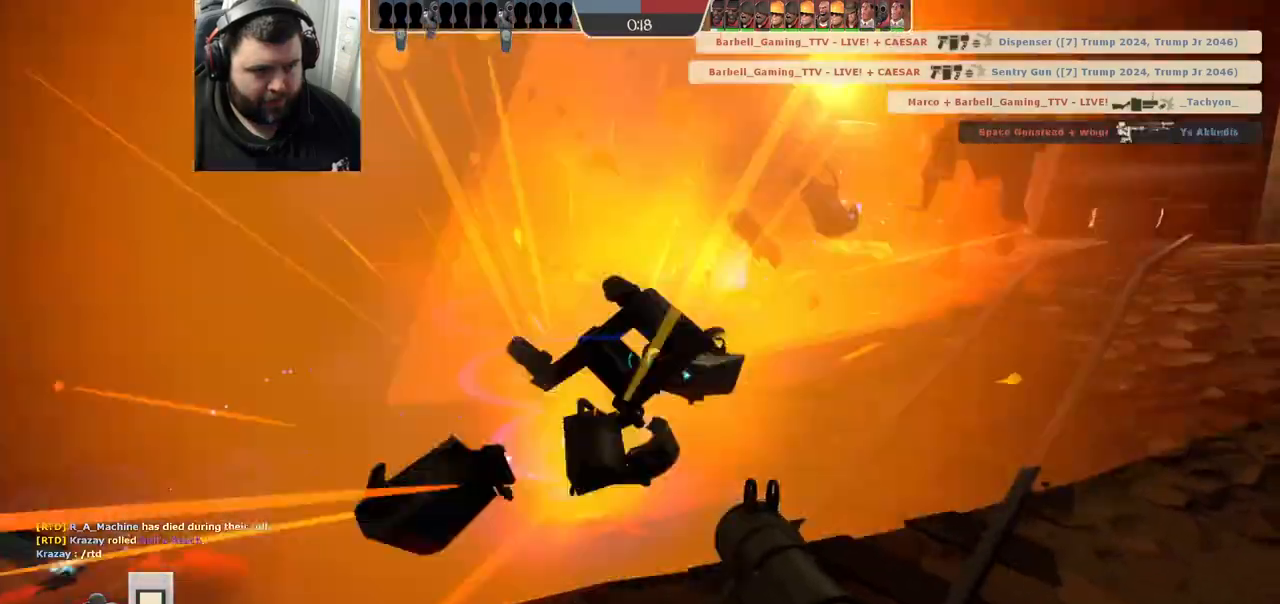
{"buttons": ["L2", "R2"], "left_stick": "center", "right_stick": "center", "events": [[50, "L2", "up"], [50, "R2", "up"], [117, "L2", "down"], [117, "R2", "down"], [183, "R2", "up"], [217, "L2", "up"], [267, "R2", "down"], [283, "L2", "down"], [317, "R2", "up"], [400, "L2", "up"], [450, "L2", "down"], [483, "R2", "down"]]}
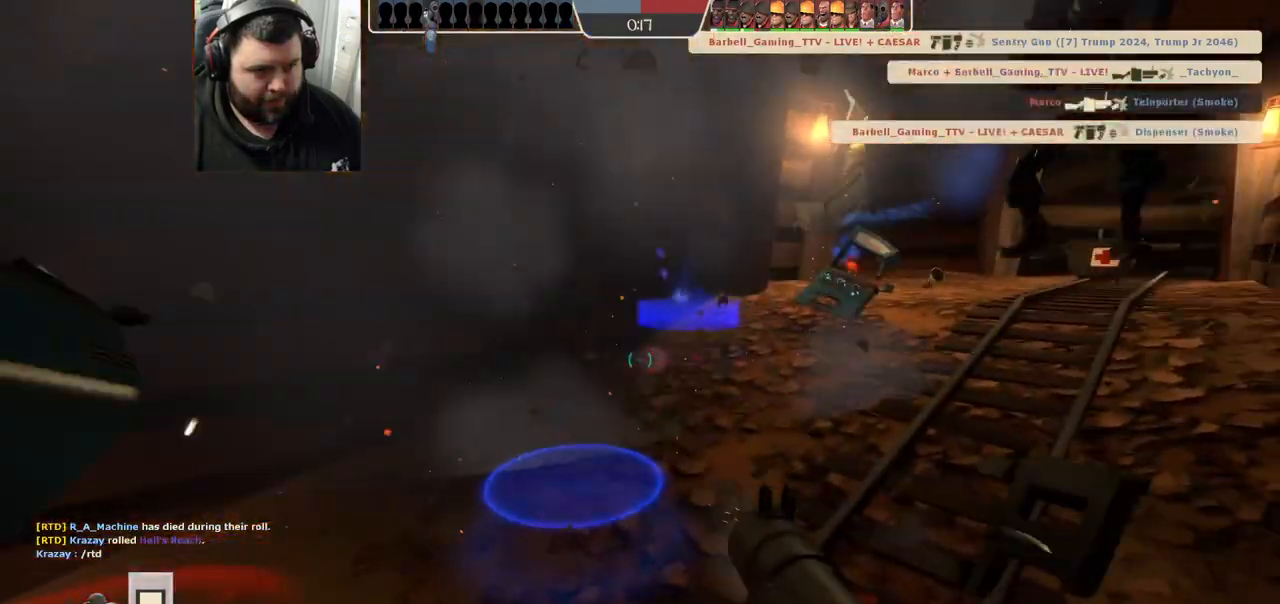
{"buttons": ["R2"], "left_stick": "up-right", "right_stick": "center", "events": [[50, "R2", "up"], [67, "L2", "up"], [133, "L2", "down"], [133, "R2", "down"], [133, "left_stick", "up"], [200, "R2", "up"], [250, "L2", "up"], [283, "R2", "down"], [300, "R1", "down"], [317, "L2", "down"], [350, "R1", "up"], [350, "R2", "up"], [417, "L2", "up"], [433, "R2", "down"], [433, "left_stick", "up-right"]]}
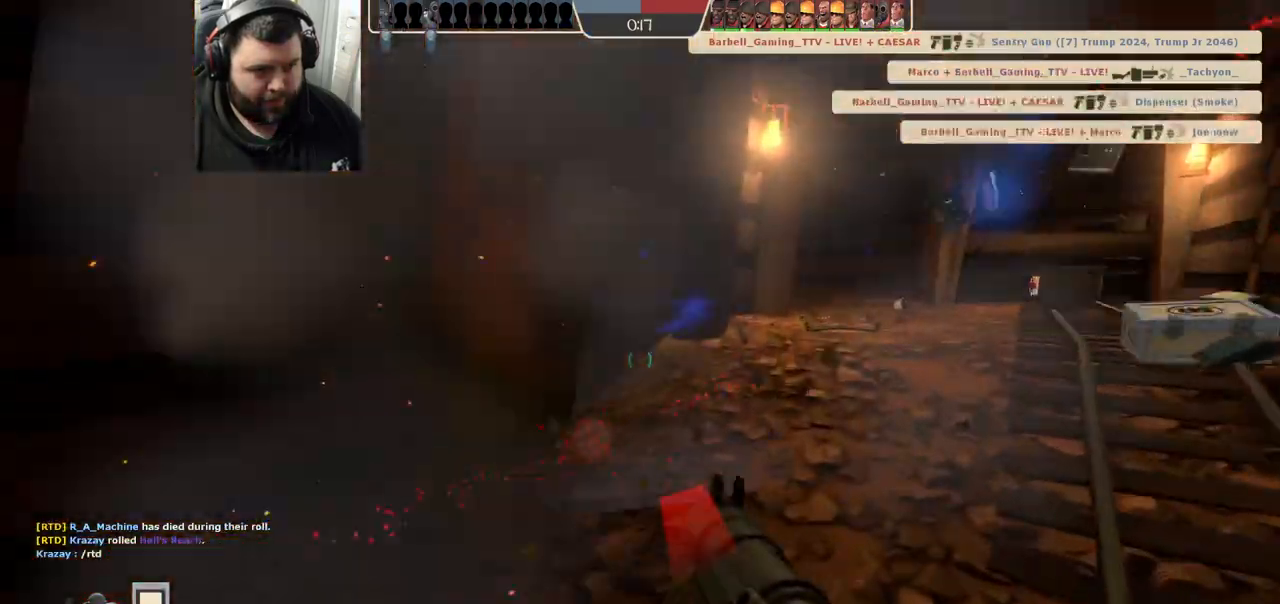
{"buttons": [], "left_stick": "up-right", "right_stick": "center", "events": [[17, "R2", "up"], [150, "R1", "down"], [150, "R2", "down"], [217, "R1", "up"], [217, "R2", "up"], [300, "R2", "down"], [367, "R2", "up"]]}
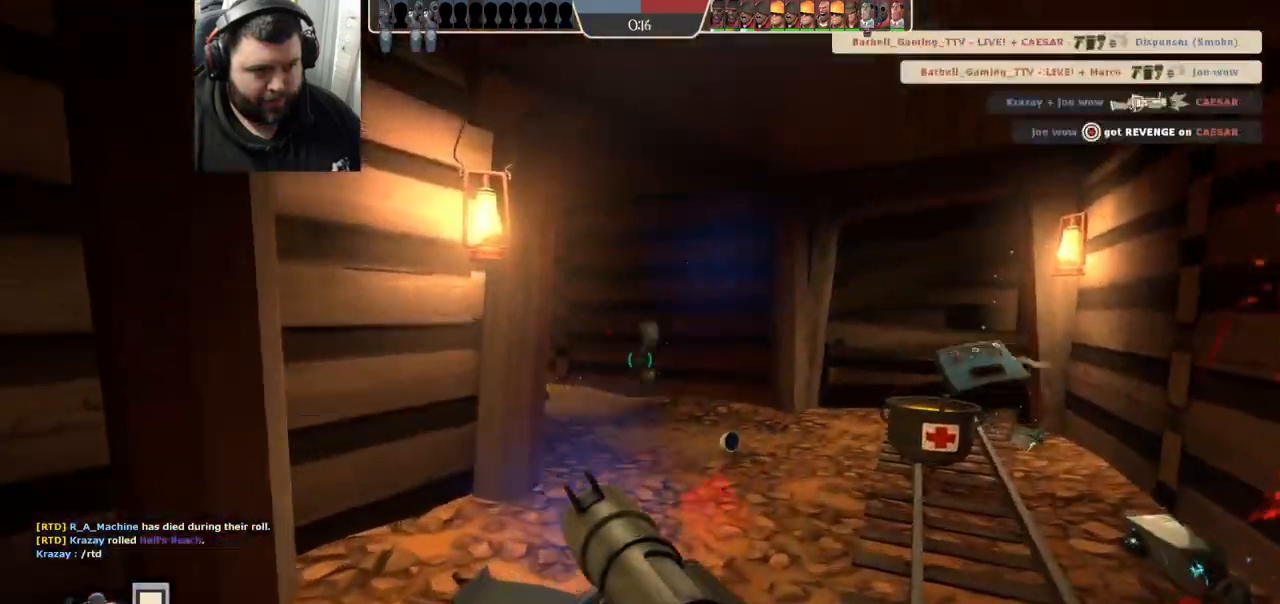
{"buttons": [], "left_stick": "up-right", "right_stick": "left", "events": [[50, "right_stick", "up"], [133, "right_stick", "center"], [283, "SQUARE", "down"], [350, "SQUARE", "up"], [500, "right_stick", "left"]]}
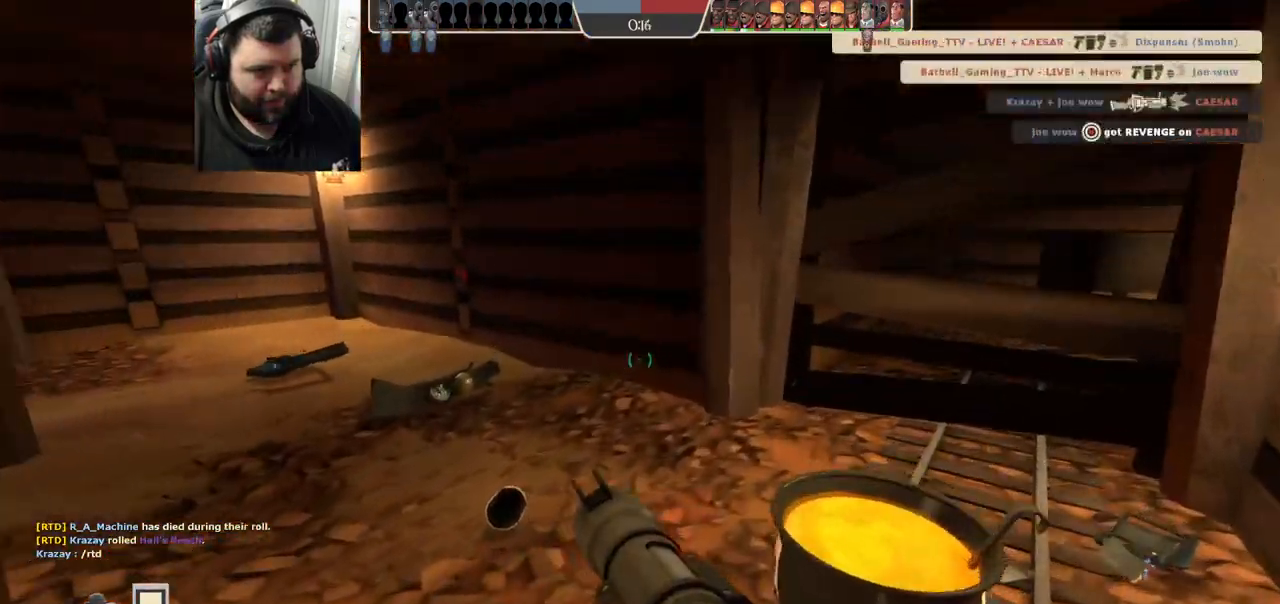
{"buttons": [], "left_stick": "up-right", "right_stick": "center", "events": [[433, "right_stick", "center"]]}
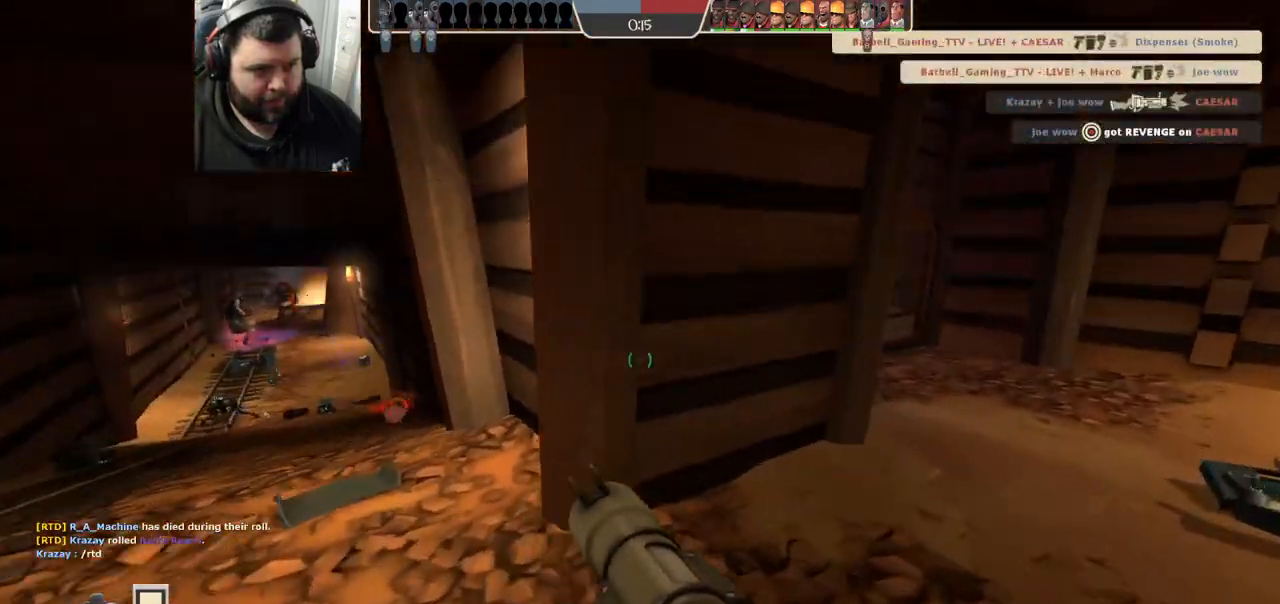
{"buttons": [], "left_stick": "up-left", "right_stick": "center", "events": [[17, "left_stick", "center"], [83, "right_stick", "left"], [183, "left_stick", "left"], [217, "right_stick", "center"], [267, "left_stick", "up-left"]]}
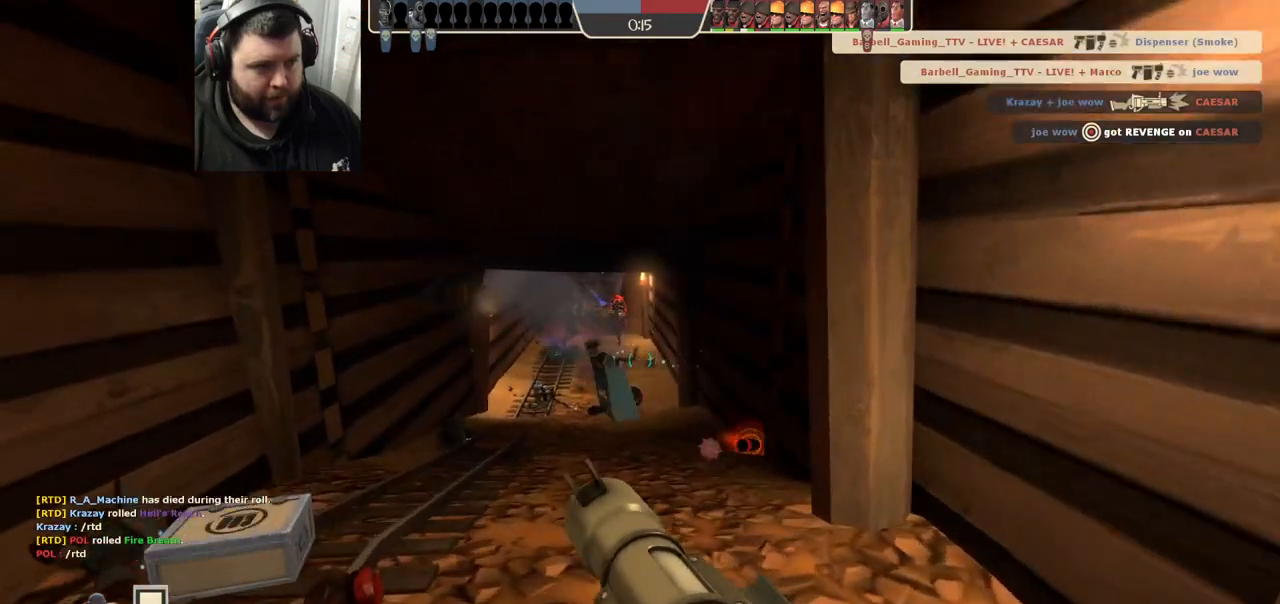
{"buttons": [], "left_stick": "left", "right_stick": "center", "events": [[350, "R2", "down"], [450, "R2", "up"], [483, "left_stick", "left"]]}
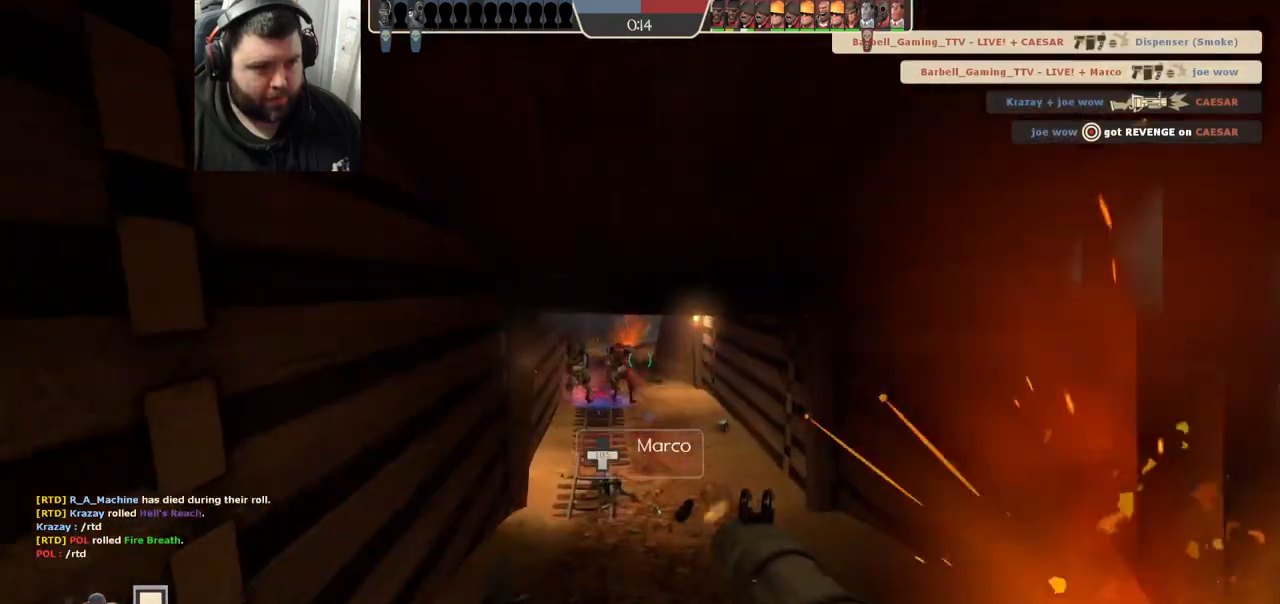
{"buttons": [], "left_stick": "up-left", "right_stick": "center", "events": [[50, "R2", "down"], [133, "left_stick", "up-left"], [183, "R2", "up"], [400, "R2", "down"], [467, "R2", "up"]]}
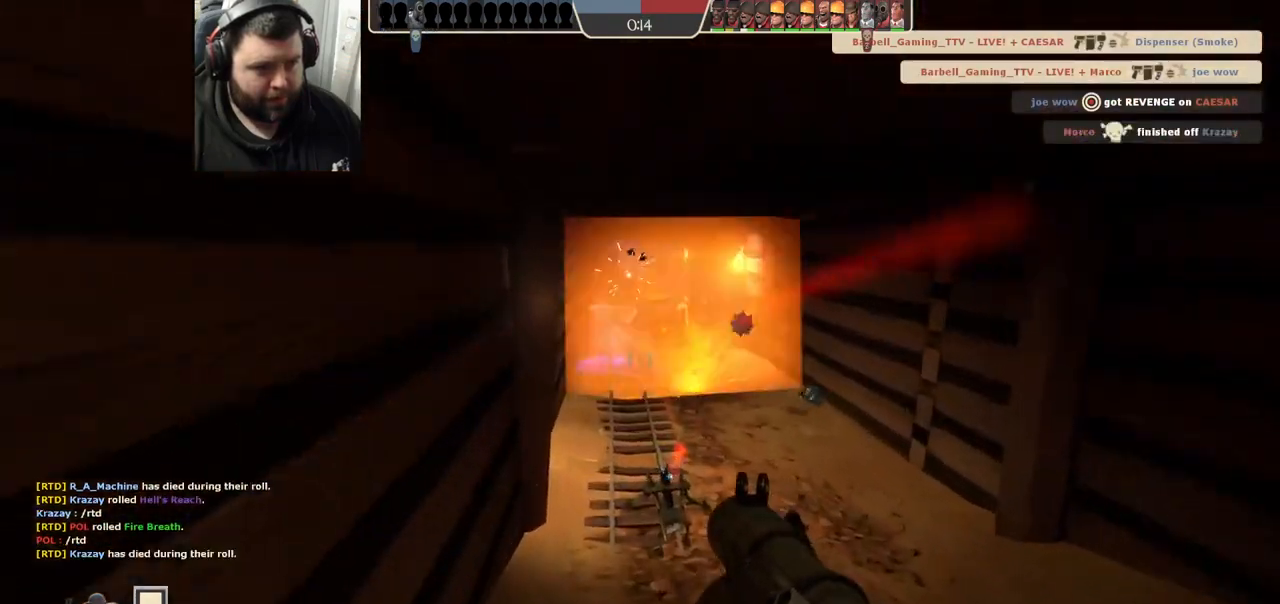
{"buttons": [], "left_stick": "down-right", "right_stick": "center", "events": [[17, "R2", "down"], [117, "left_stick", "up"], [167, "L2", "down"], [250, "R2", "up"], [283, "L2", "up"], [300, "R2", "down"], [350, "R2", "up"], [433, "left_stick", "down-right"]]}
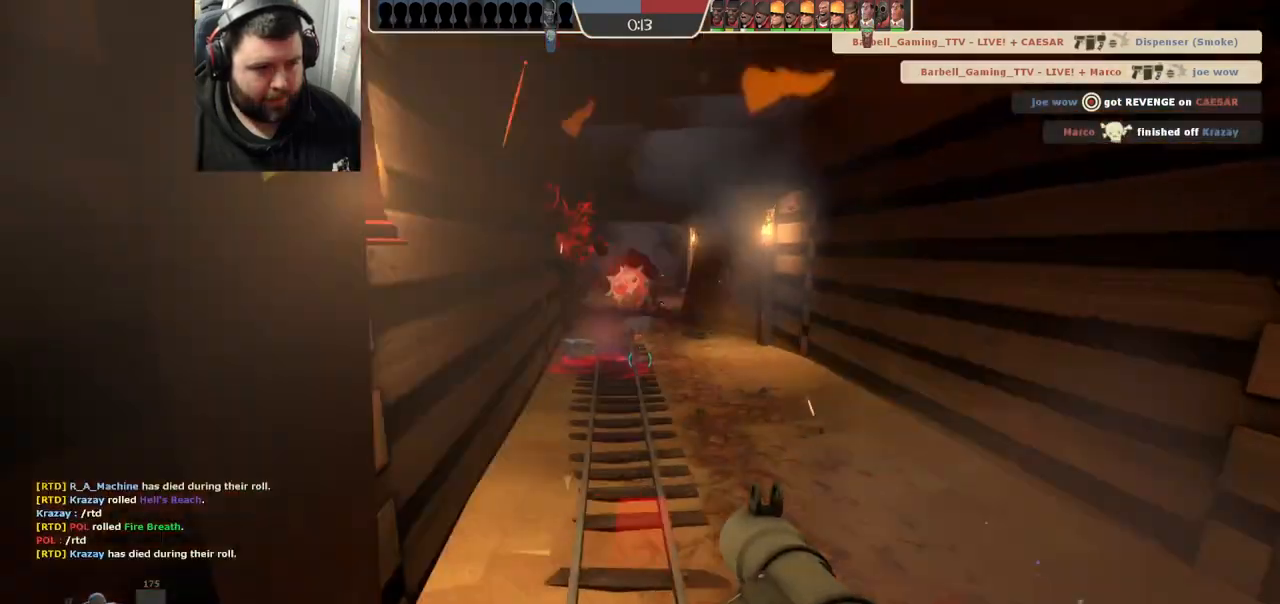
{"buttons": [], "left_stick": "down", "right_stick": "center", "events": [[33, "left_stick", "down"], [83, "SQUARE", "down"], [133, "SQUARE", "up"], [200, "SQUARE", "down"], [233, "left_stick", "down-left"], [317, "SQUARE", "up"], [350, "SQUARE", "down"], [467, "SQUARE", "up"], [500, "left_stick", "down"]]}